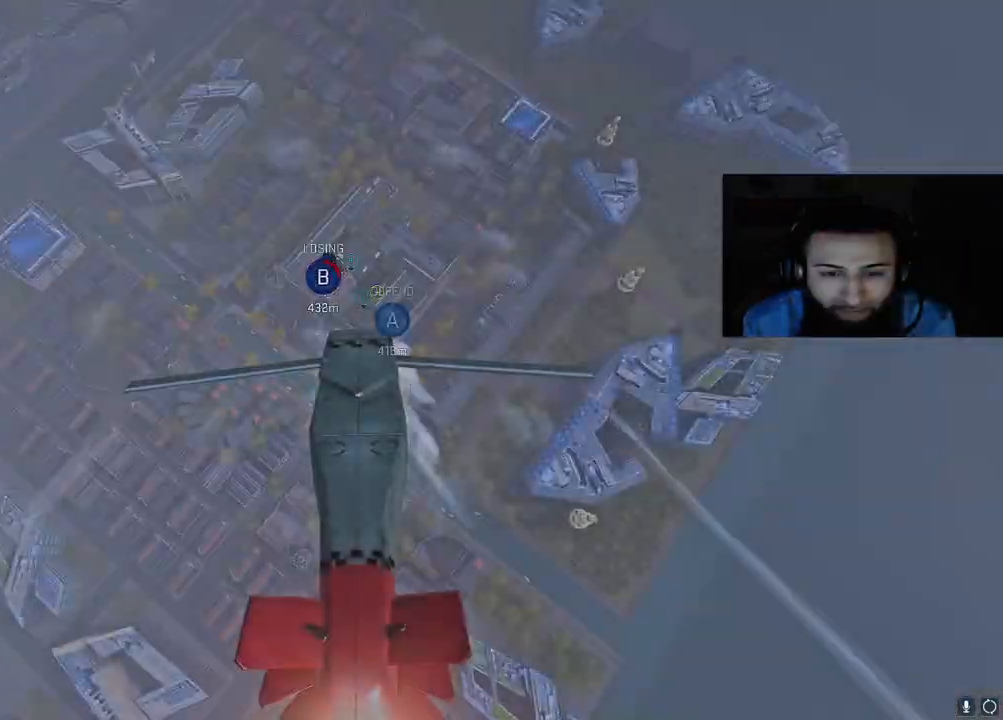
Gameplay with a controller (Xbox layout); each line is a JSON object with the inputs held at the frame after it. "events" lists button and stick changes between this image and that frame as [ms after this image, input, new state], when the widget could be followed in between. Not read: L3.
{"buttons": [], "left_stick": "center", "right_stick": "center", "events": []}
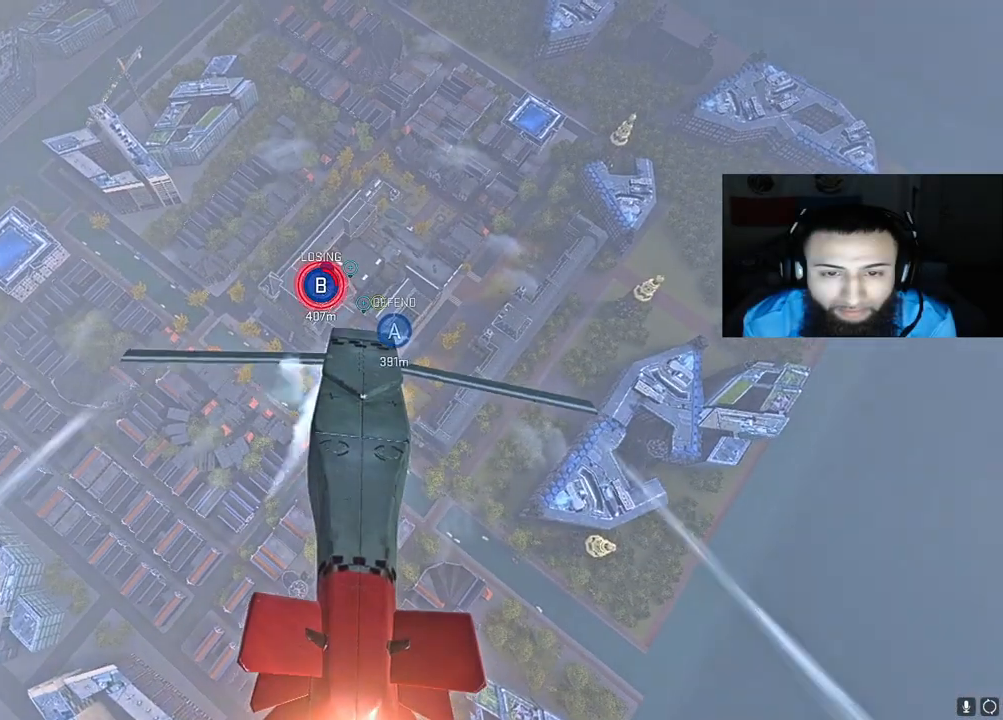
{"buttons": [], "left_stick": "center", "right_stick": "center", "events": [[250, "right_stick", "left"], [383, "right_stick", "center"]]}
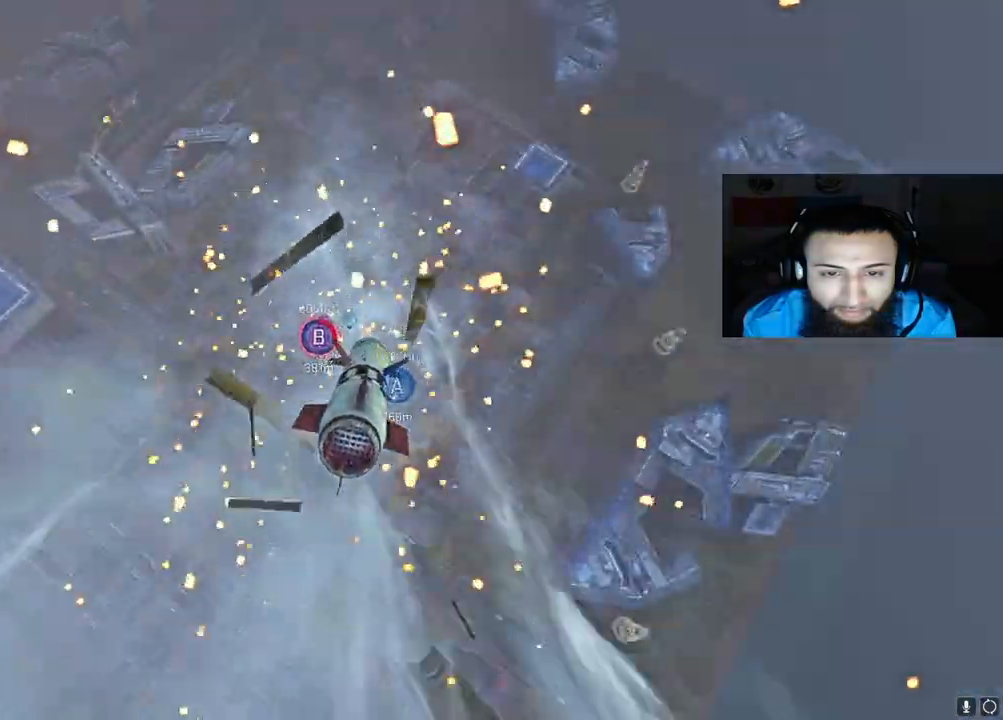
{"buttons": [], "left_stick": "center", "right_stick": "down-left", "events": [[33, "right_stick", "left"], [217, "right_stick", "down-left"], [317, "right_stick", "center"], [400, "right_stick", "down-left"]]}
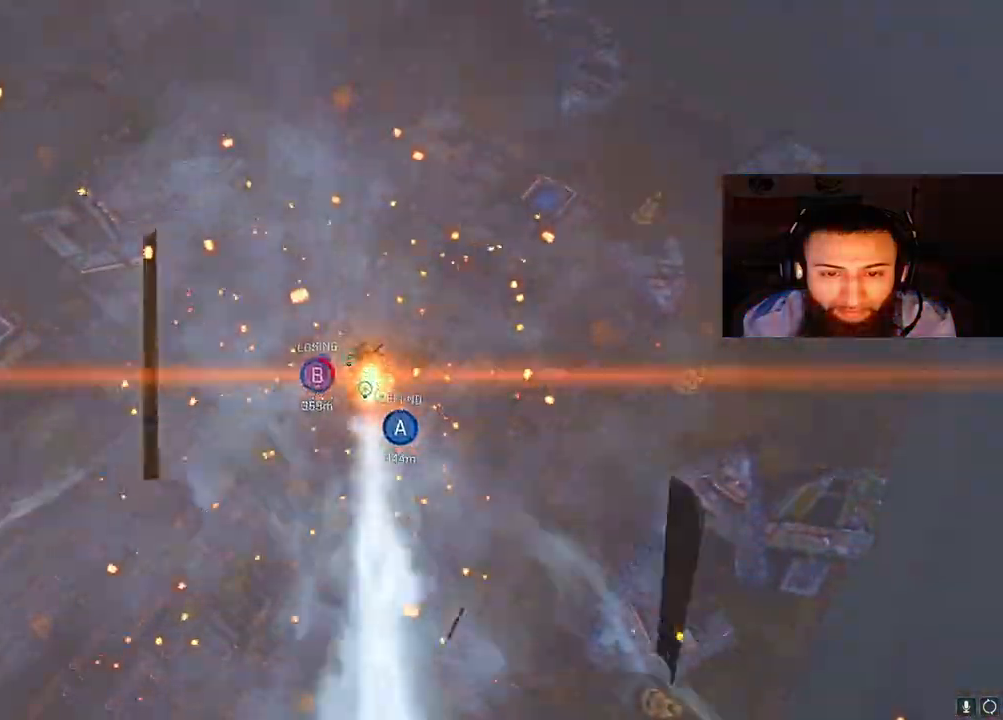
{"buttons": [], "left_stick": "center", "right_stick": "down-left", "events": [[133, "right_stick", "left"], [250, "right_stick", "down-left"]]}
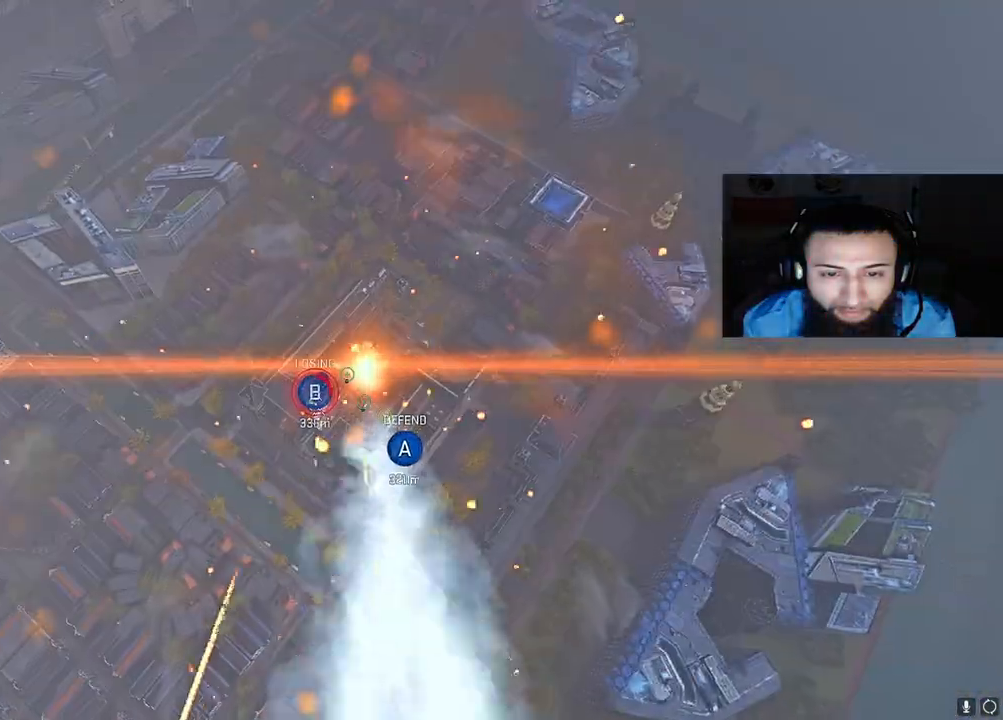
{"buttons": [], "left_stick": "center", "right_stick": "down-left", "events": []}
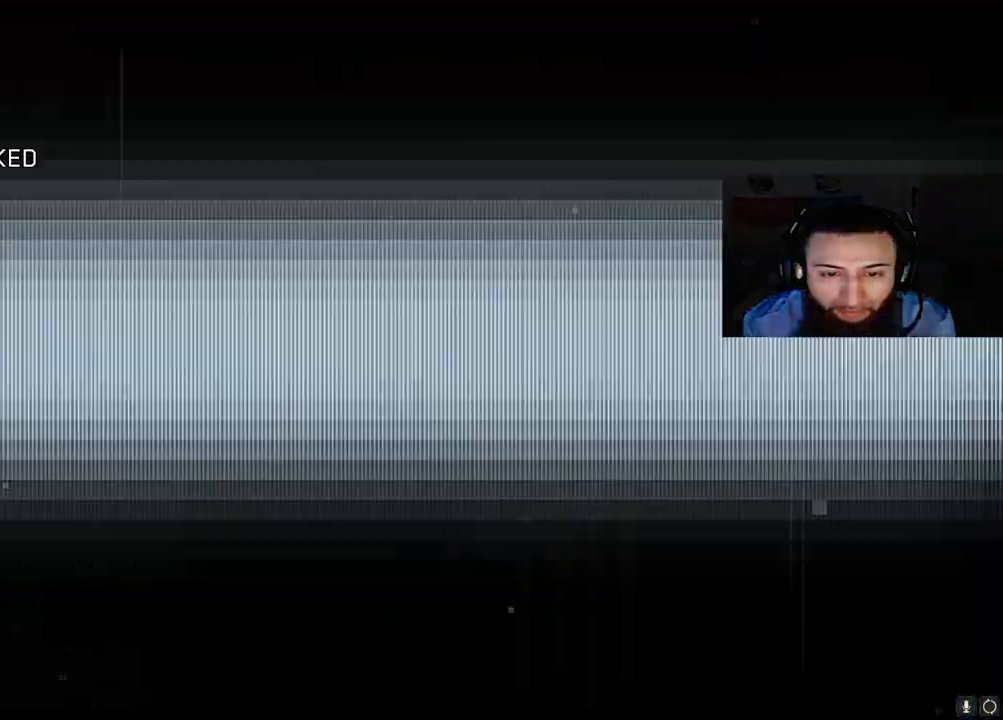
{"buttons": [], "left_stick": "center", "right_stick": "center", "events": [[500, "right_stick", "center"]]}
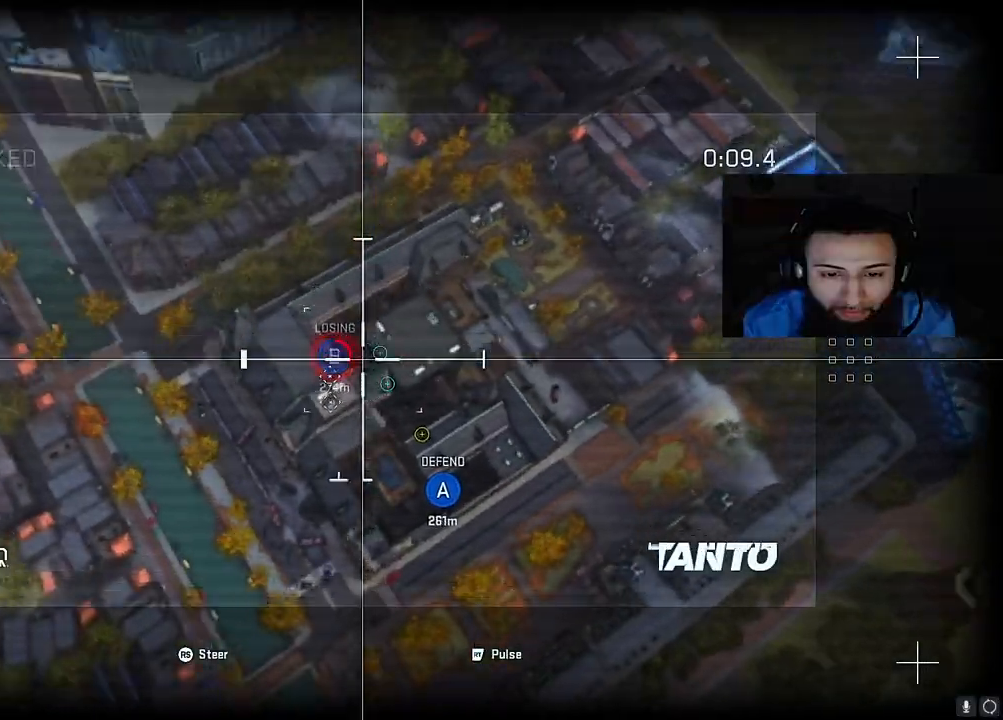
{"buttons": [], "left_stick": "center", "right_stick": "center", "events": [[233, "right_stick", "up"], [467, "right_stick", "center"]]}
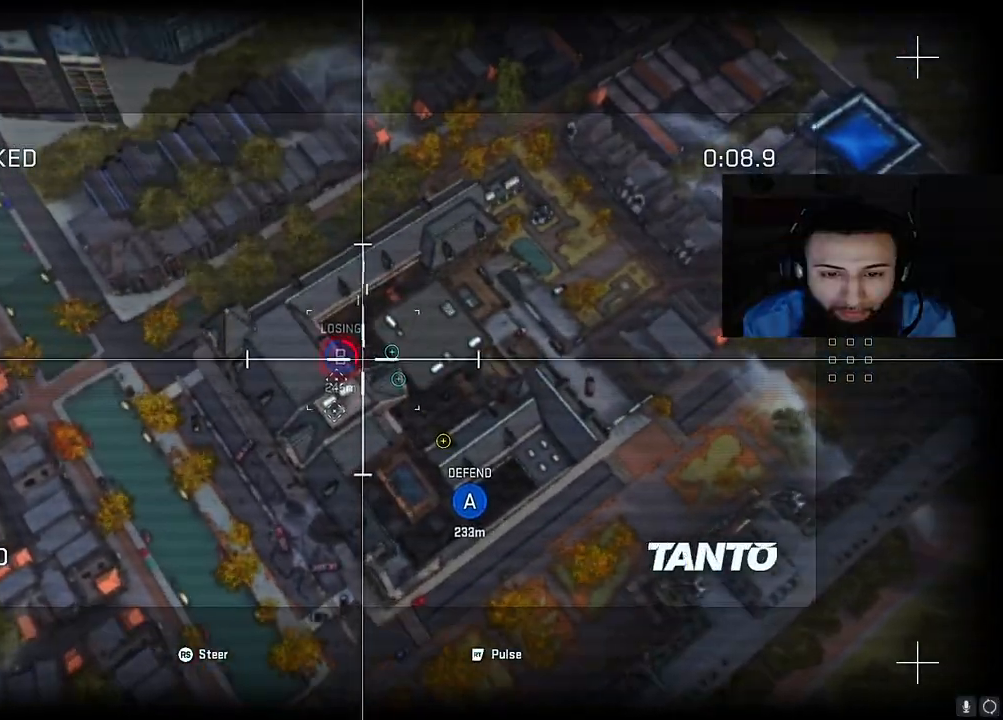
{"buttons": ["R2"], "left_stick": "center", "right_stick": "center", "events": [[467, "R2", "down"]]}
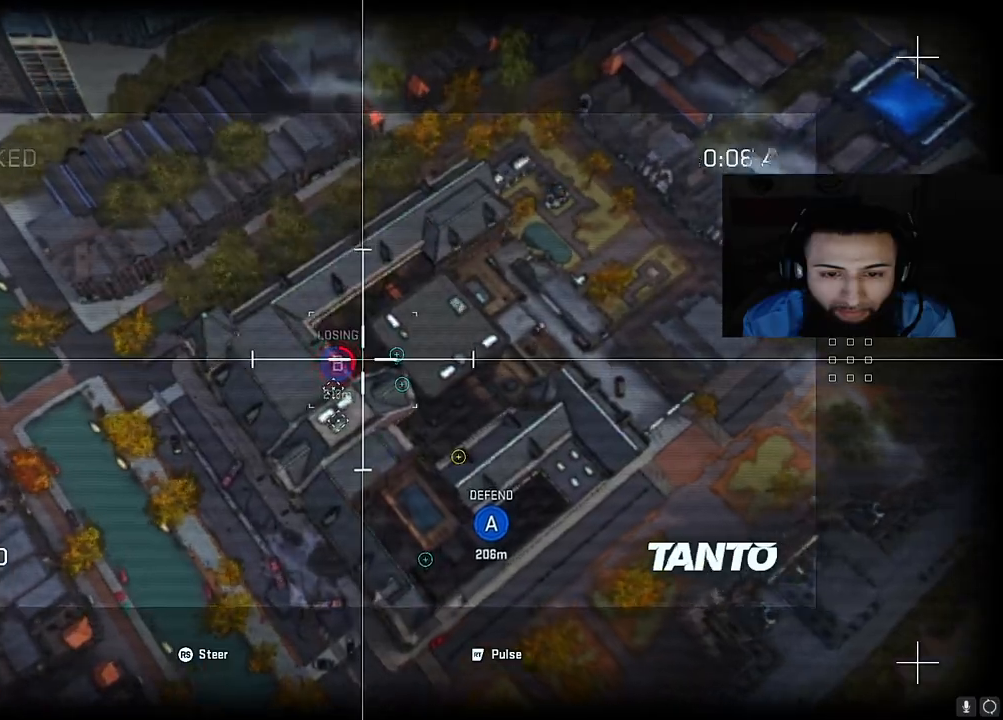
{"buttons": ["R2"], "left_stick": "center", "right_stick": "center", "events": []}
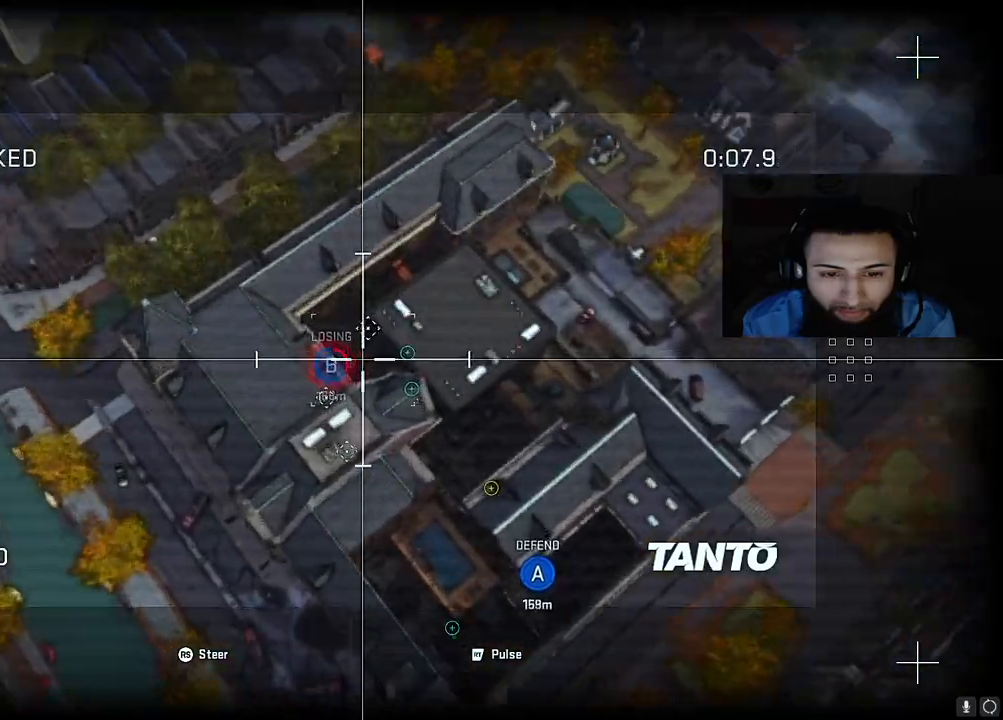
{"buttons": ["R2"], "left_stick": "center", "right_stick": "left", "events": [[467, "right_stick", "left"]]}
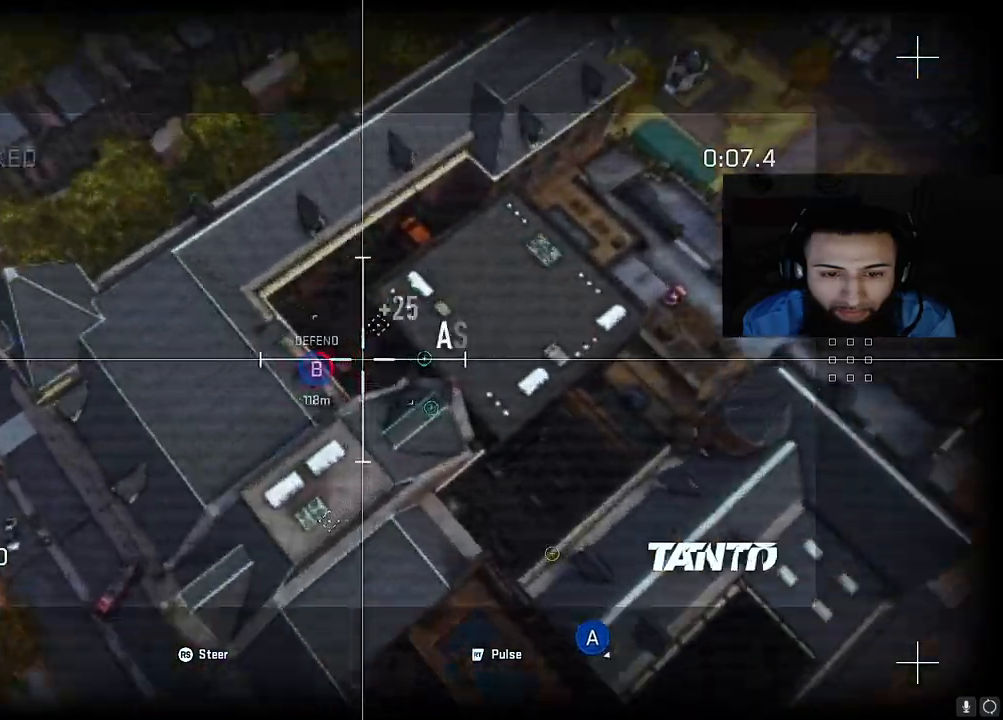
{"buttons": ["R2"], "left_stick": "center", "right_stick": "left", "events": []}
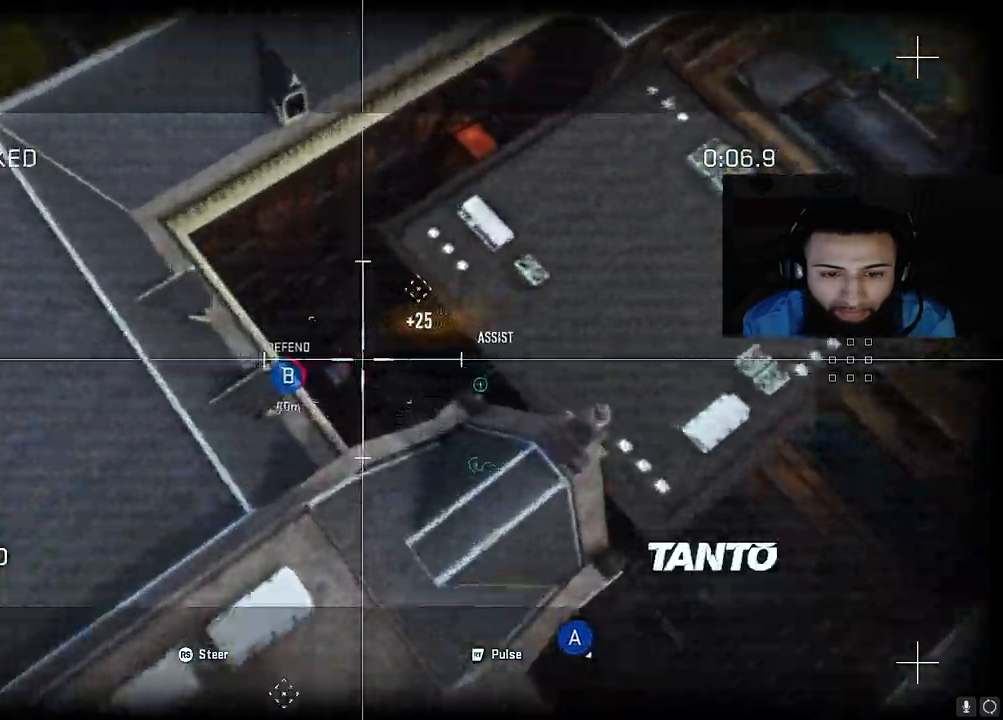
{"buttons": ["R2"], "left_stick": "center", "right_stick": "center", "events": [[483, "right_stick", "center"]]}
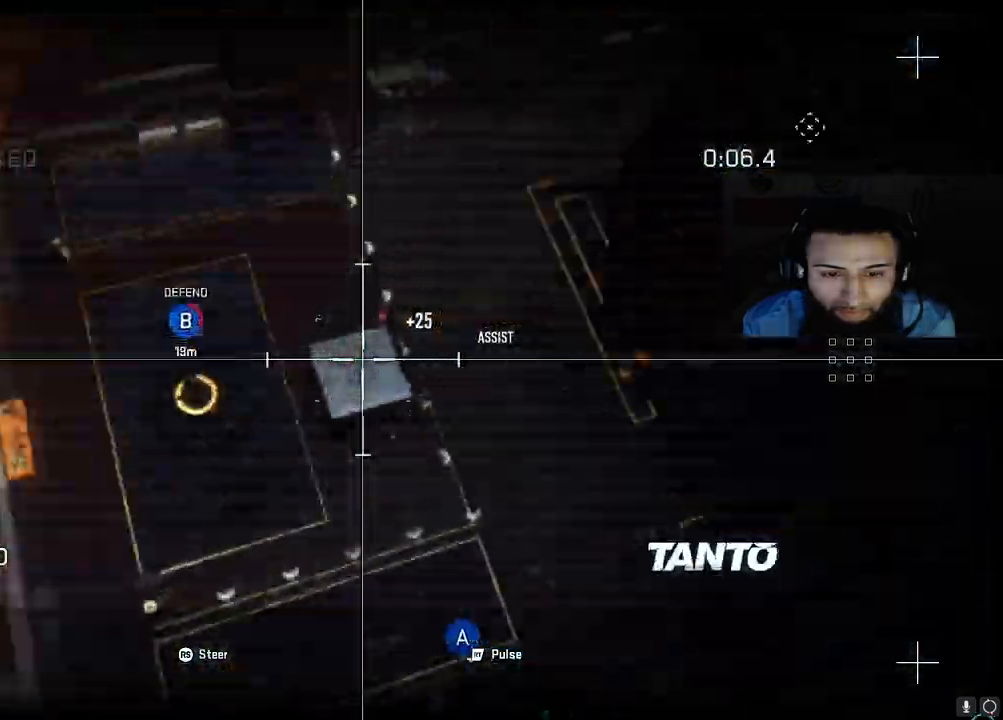
{"buttons": [], "left_stick": "center", "right_stick": "center", "events": [[167, "right_stick", "left"], [317, "right_stick", "center"], [500, "R2", "up"]]}
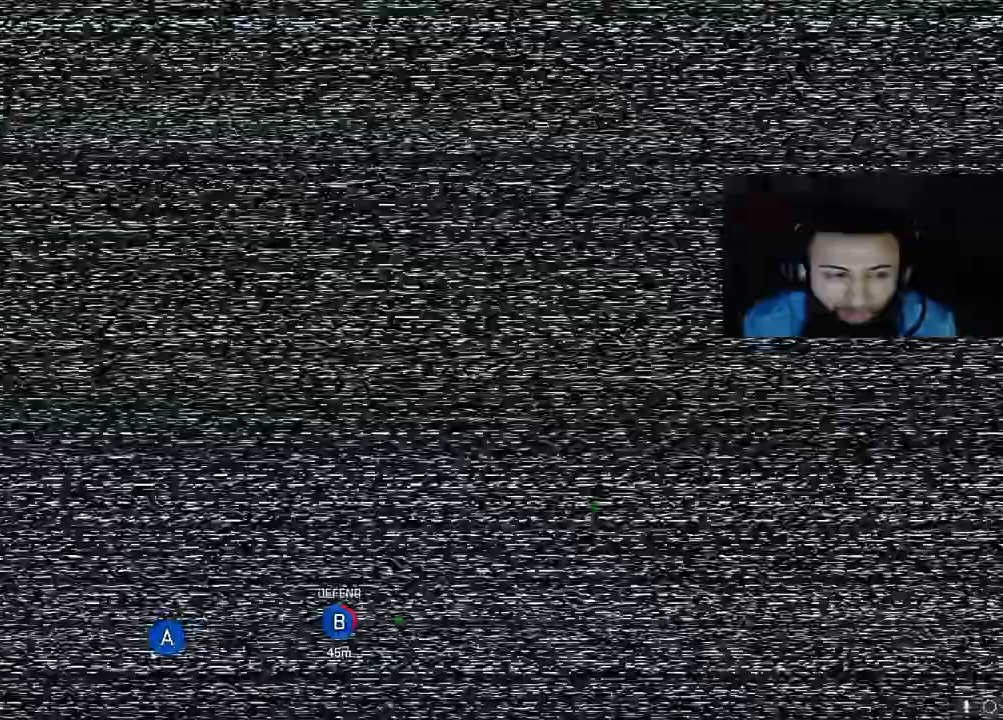
{"buttons": [], "left_stick": "center", "right_stick": "center", "events": []}
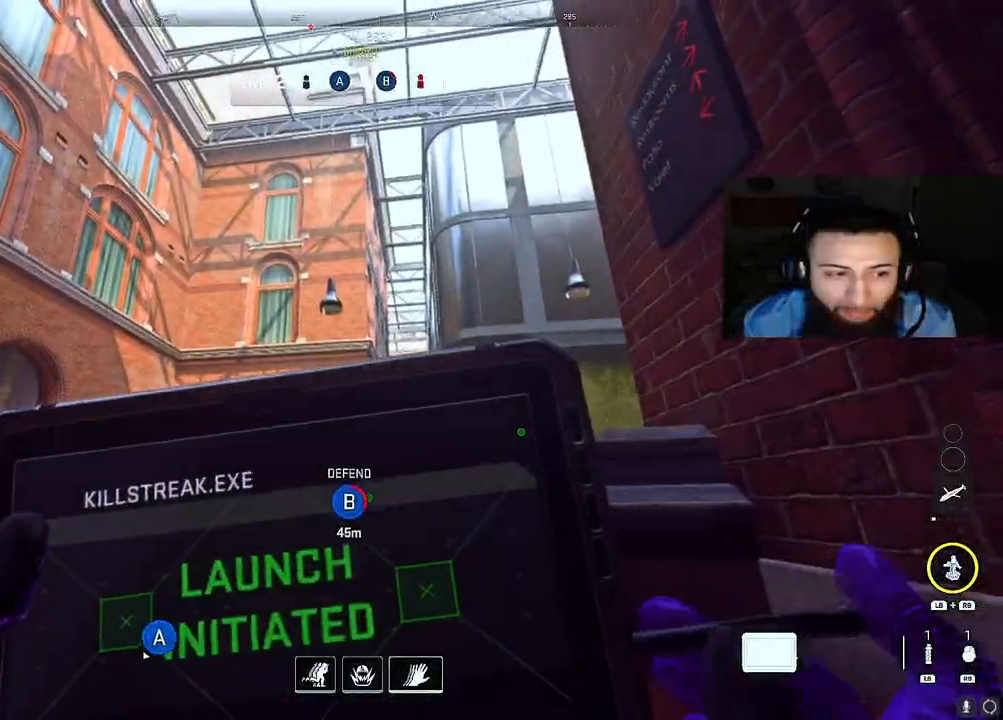
{"buttons": [], "left_stick": "center", "right_stick": "down", "events": [[83, "right_stick", "down"]]}
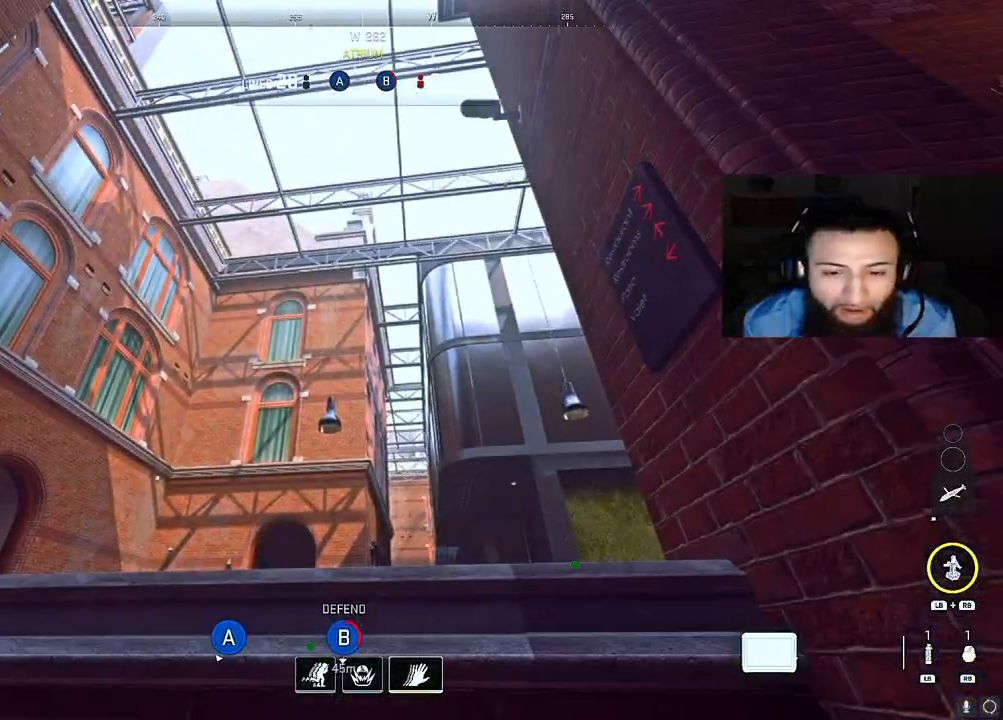
{"buttons": ["X"], "left_stick": "center", "right_stick": "center", "events": [[50, "X", "down"], [183, "X", "up"], [250, "X", "down"], [333, "X", "up"], [433, "X", "down"], [483, "right_stick", "center"]]}
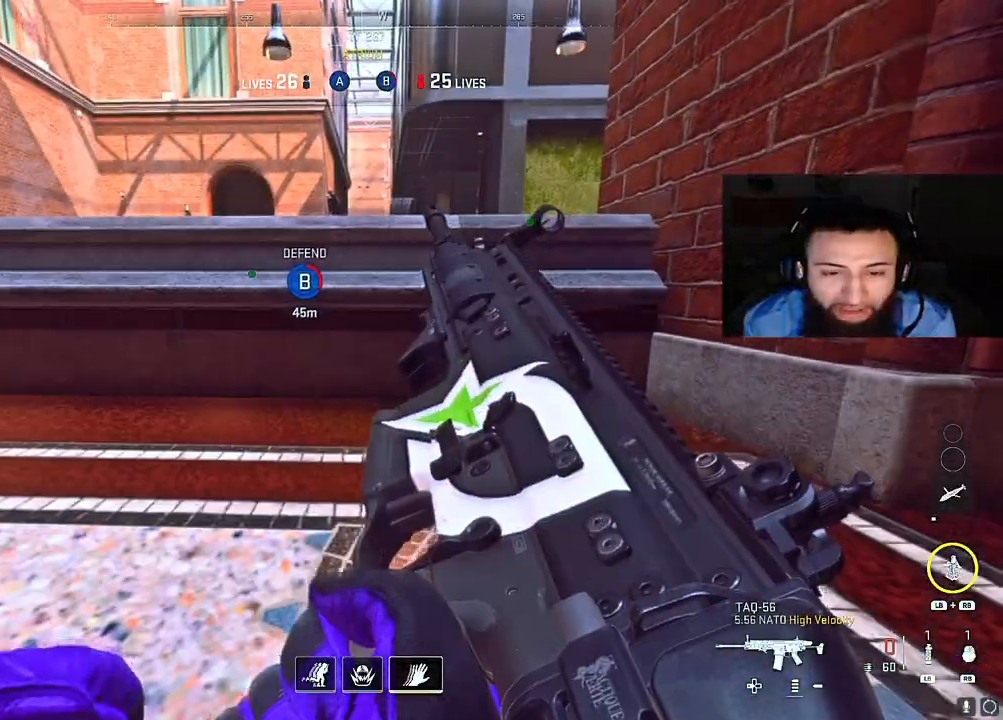
{"buttons": ["L2"], "left_stick": "center", "right_stick": "up", "events": [[17, "X", "up"], [300, "L2", "down"], [300, "right_stick", "up"]]}
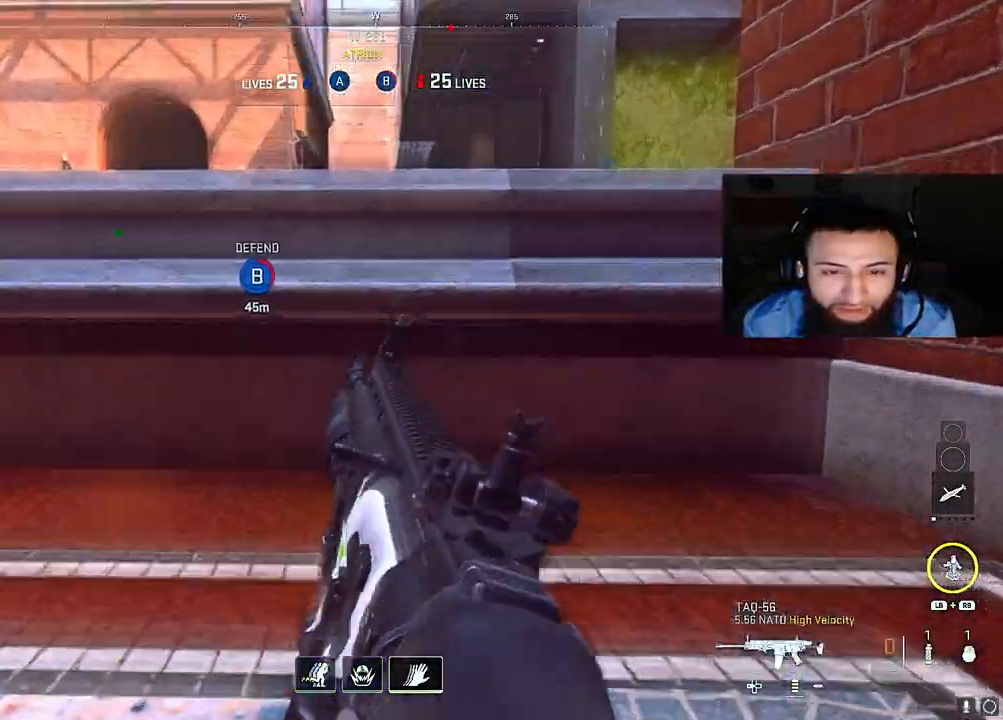
{"buttons": ["L2"], "left_stick": "center", "right_stick": "center", "events": [[100, "A", "down"], [217, "A", "up"], [217, "right_stick", "center"], [267, "left_stick", "down-left"], [300, "right_stick", "right"], [433, "right_stick", "center"], [467, "left_stick", "center"]]}
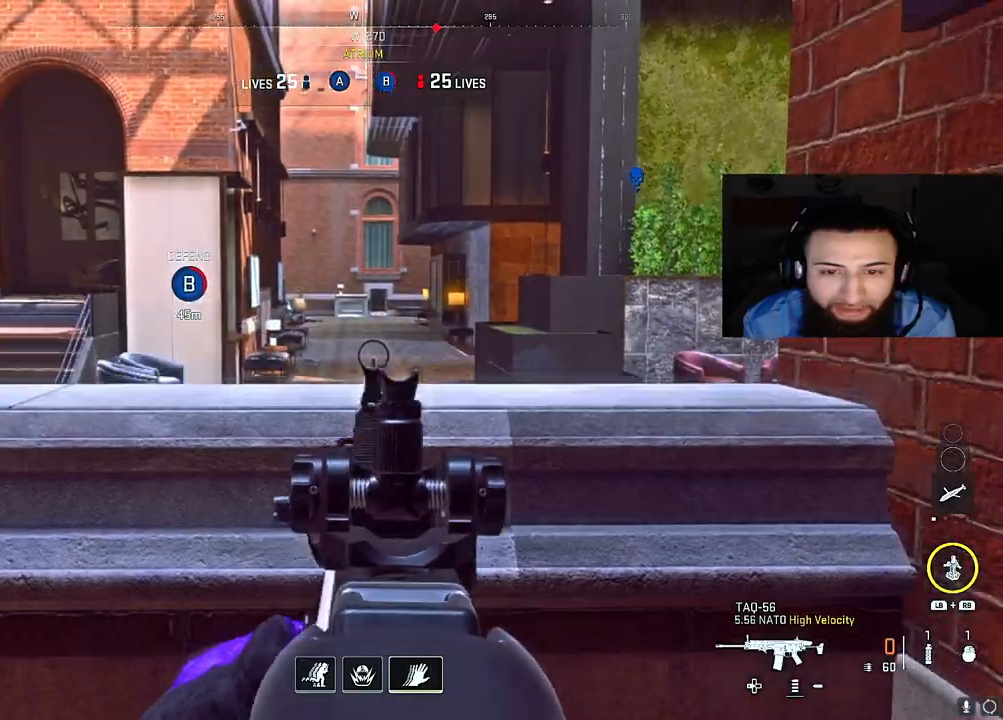
{"buttons": ["L2"], "left_stick": "center", "right_stick": "up-right", "events": [[250, "right_stick", "up-right"], [383, "right_stick", "center"], [483, "right_stick", "up-right"]]}
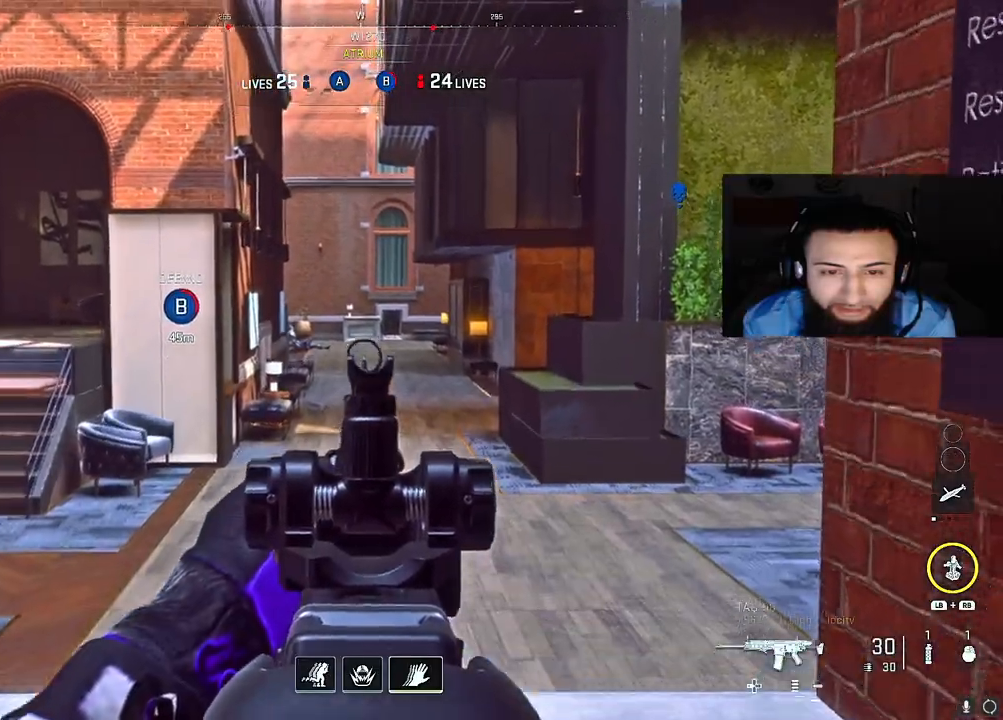
{"buttons": ["L2"], "left_stick": "center", "right_stick": "up", "events": [[117, "left_stick", "right"], [117, "right_stick", "center"], [233, "B", "down"], [400, "B", "up"], [433, "left_stick", "center"], [500, "right_stick", "up"]]}
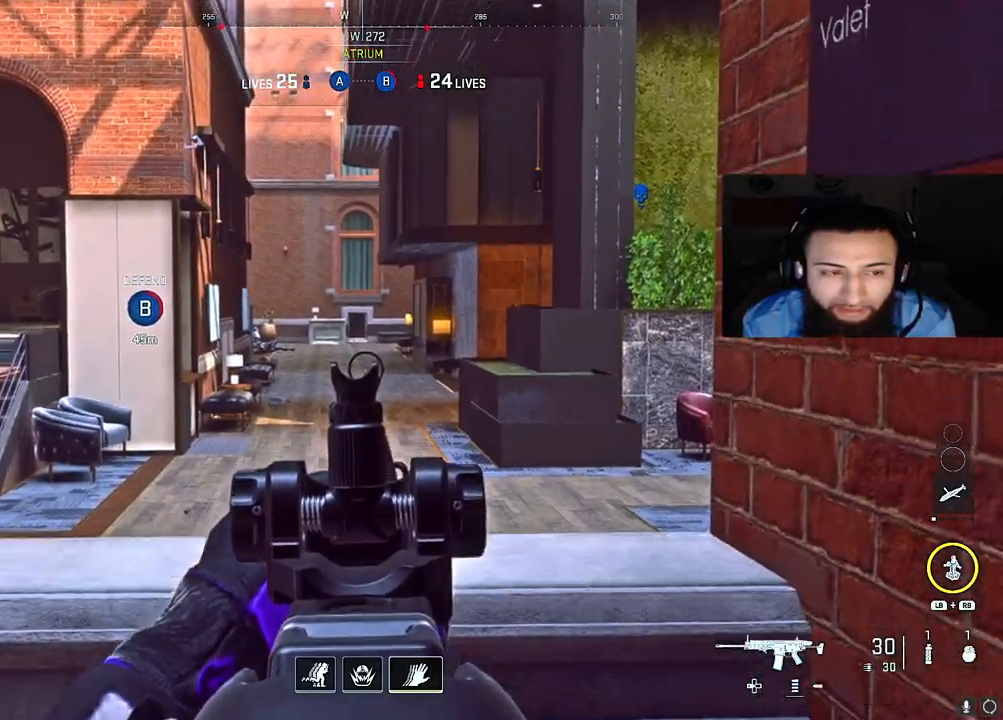
{"buttons": ["L2"], "left_stick": "center", "right_stick": "up-right", "events": [[217, "right_stick", "center"], [400, "right_stick", "up-right"]]}
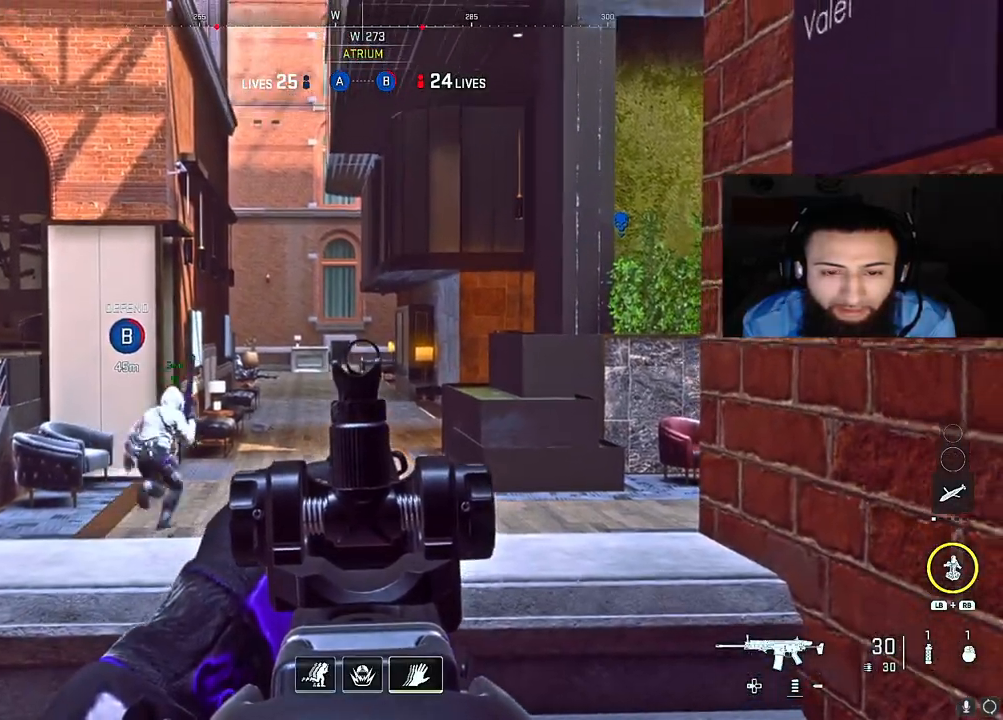
{"buttons": ["L2"], "left_stick": "up-right", "right_stick": "center", "events": [[17, "right_stick", "center"], [67, "left_stick", "right"], [200, "left_stick", "up-right"]]}
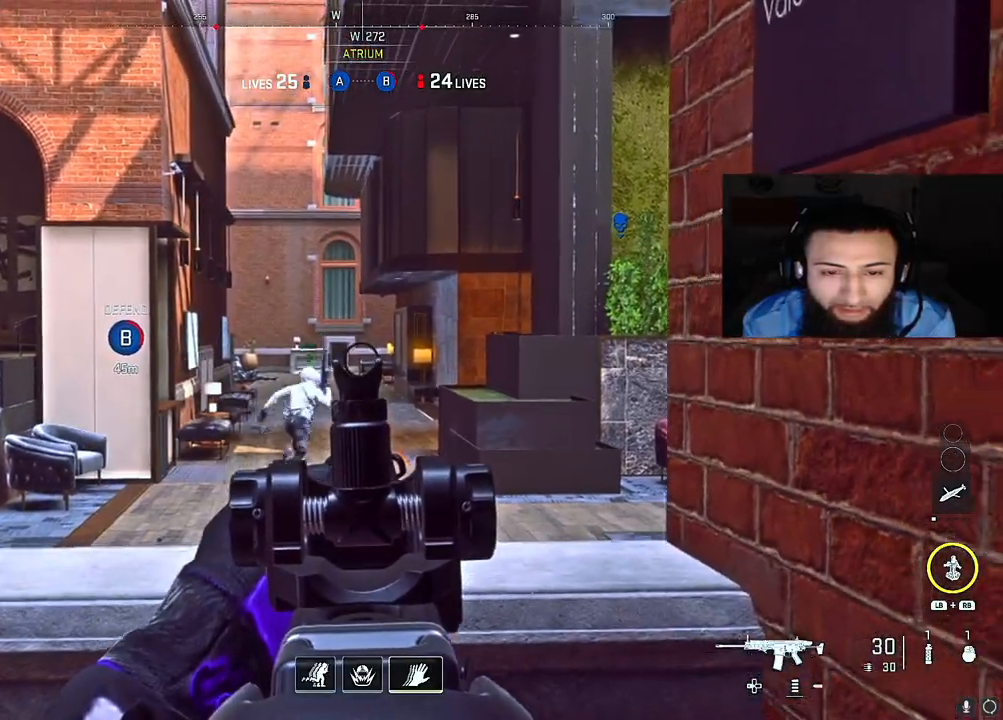
{"buttons": ["L2"], "left_stick": "center", "right_stick": "right", "events": [[417, "left_stick", "center"], [417, "right_stick", "right"]]}
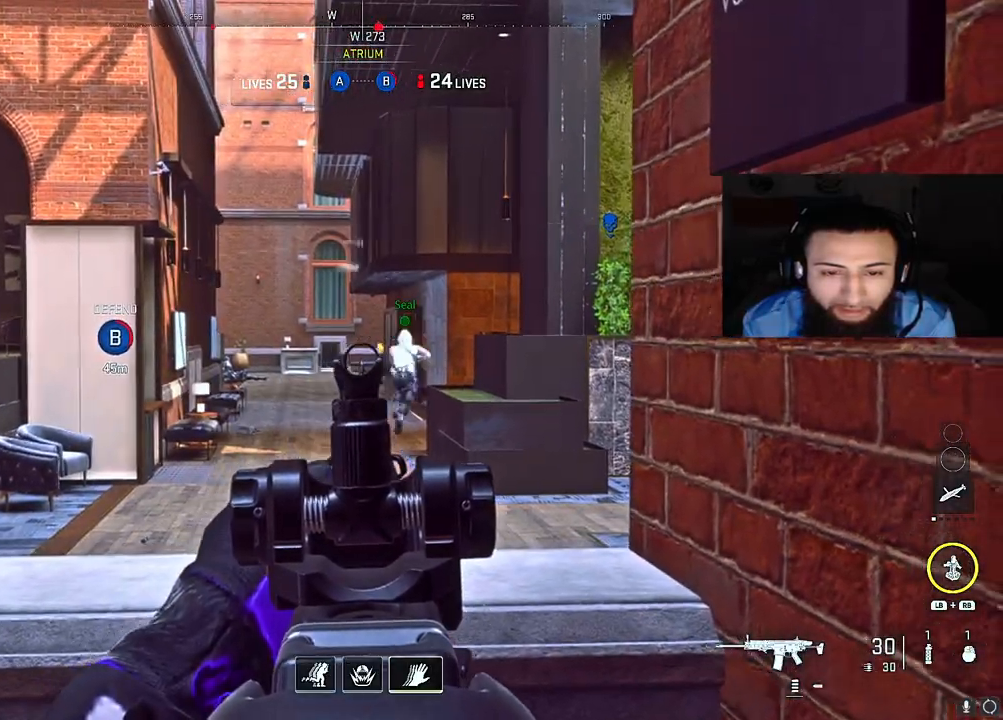
{"buttons": ["L2"], "left_stick": "left", "right_stick": "center", "events": [[50, "left_stick", "up-left"], [100, "left_stick", "left"], [117, "right_stick", "center"], [267, "left_stick", "center"], [433, "left_stick", "left"]]}
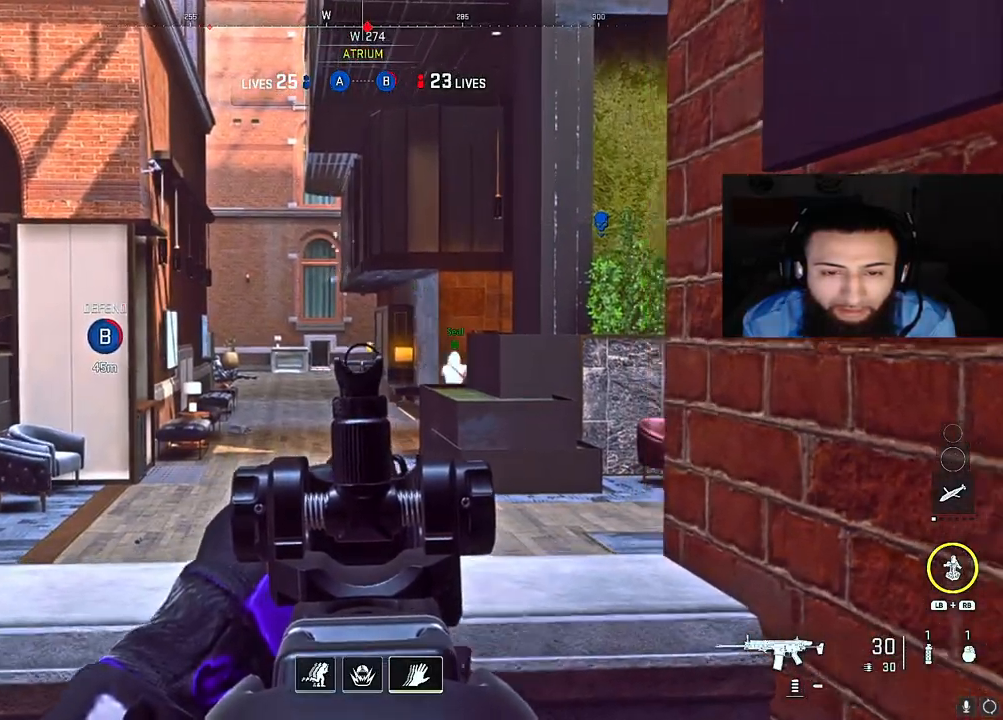
{"buttons": ["L2"], "left_stick": "center", "right_stick": "center", "events": [[433, "left_stick", "center"]]}
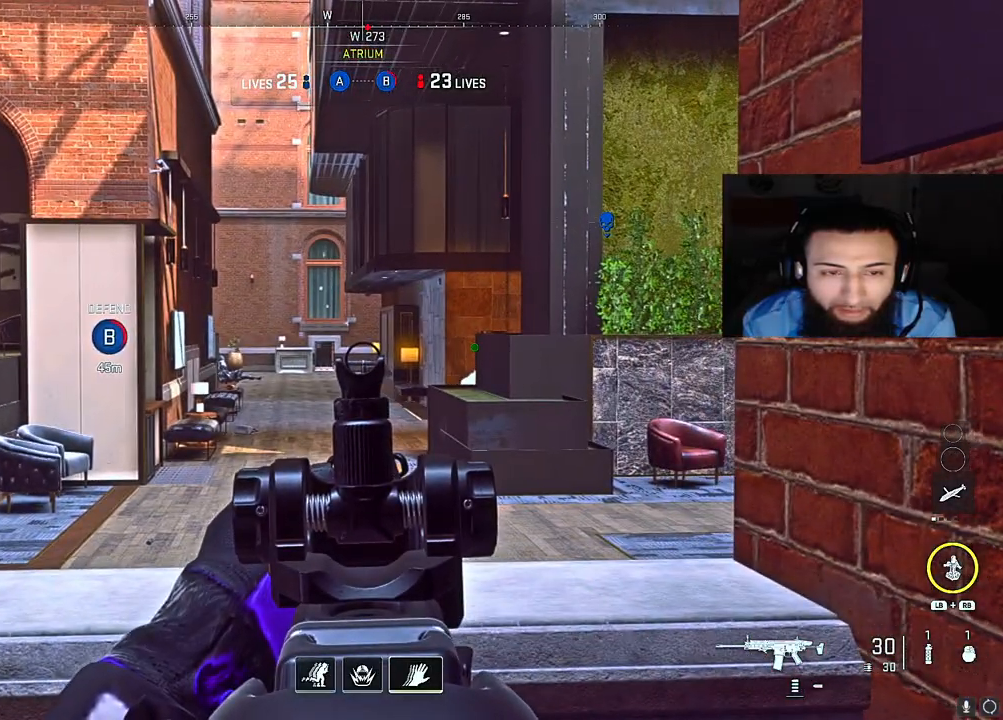
{"buttons": ["L2"], "left_stick": "center", "right_stick": "center", "events": []}
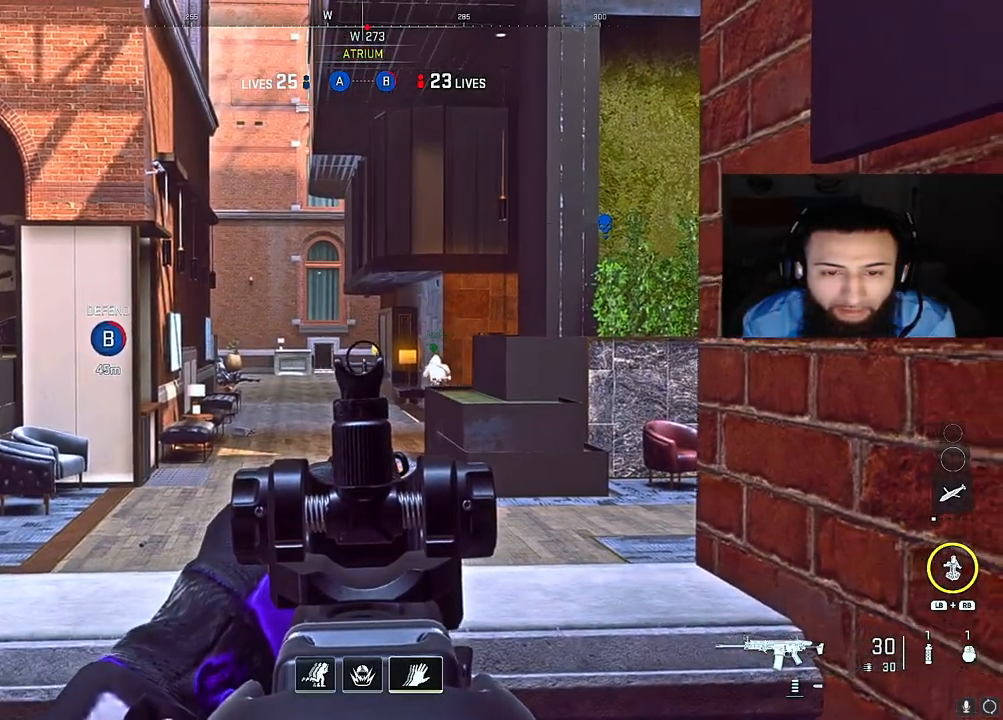
{"buttons": ["A"], "left_stick": "left", "right_stick": "right", "events": [[33, "left_stick", "left"], [50, "L2", "up"], [50, "right_stick", "right"], [233, "A", "down"], [350, "A", "up"], [400, "A", "down"]]}
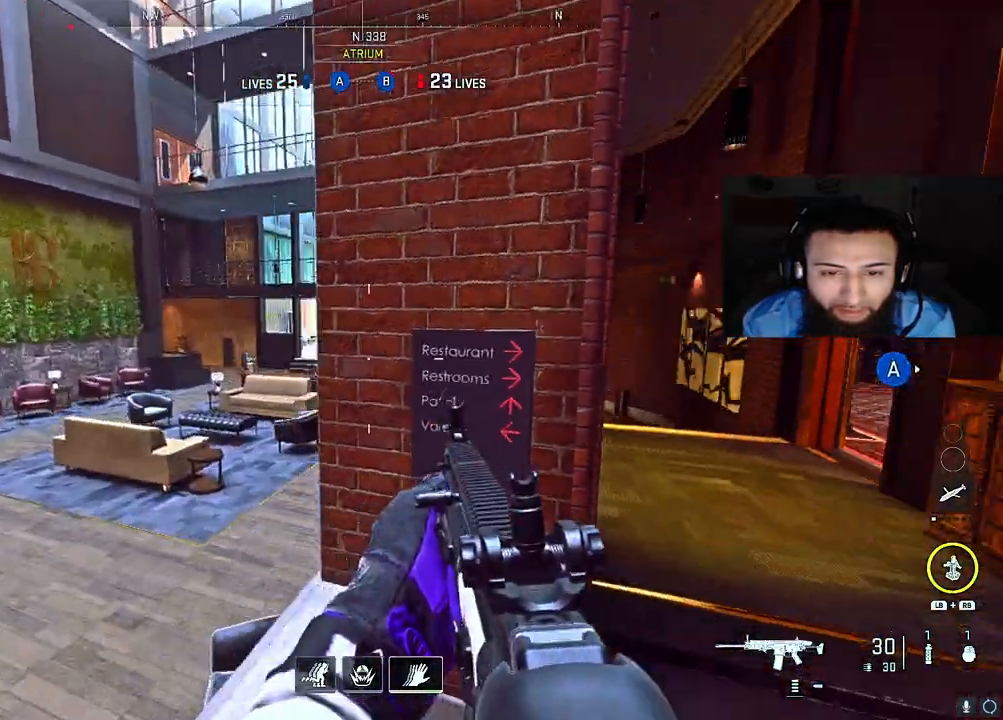
{"buttons": ["L2"], "left_stick": "right", "right_stick": "up", "events": [[33, "A", "up"], [67, "L2", "down"], [67, "right_stick", "center"], [150, "left_stick", "center"], [333, "right_stick", "up"], [367, "left_stick", "right"]]}
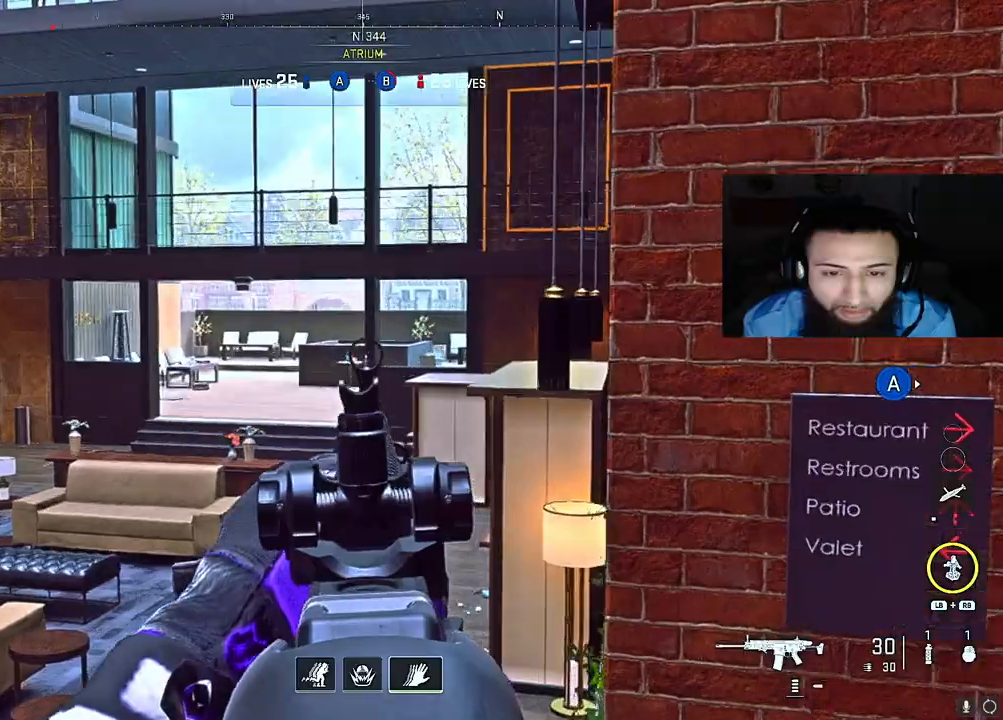
{"buttons": [], "left_stick": "right", "right_stick": "center", "events": [[17, "right_stick", "center"], [100, "L2", "up"], [300, "left_stick", "center"], [483, "left_stick", "right"]]}
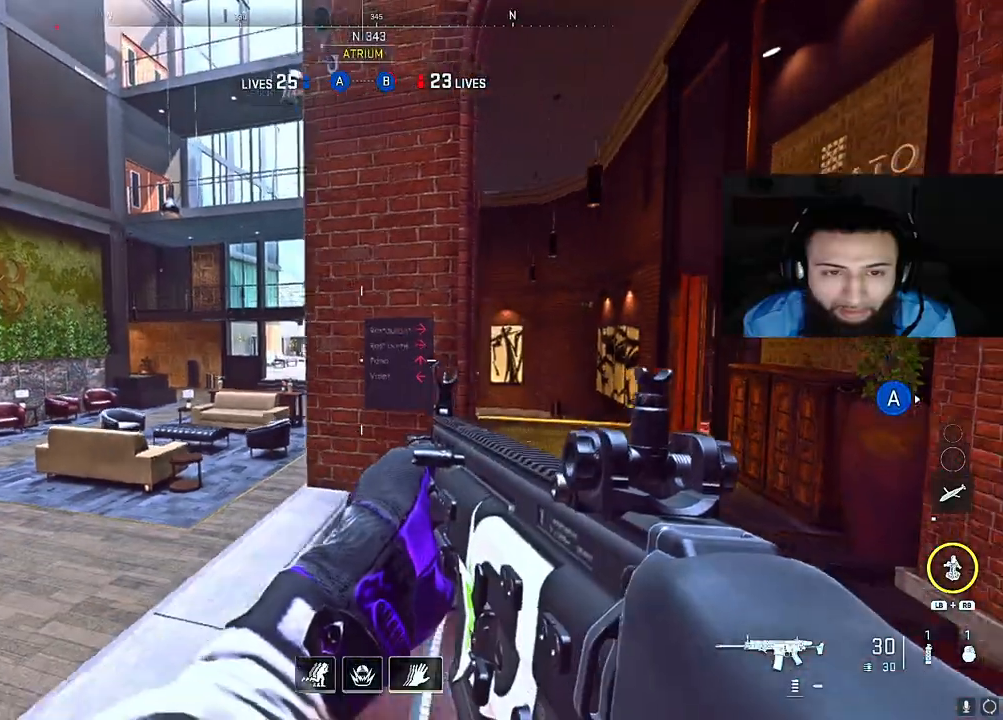
{"buttons": [], "left_stick": "up", "right_stick": "center", "events": [[167, "right_stick", "right"], [183, "left_stick", "up-right"], [350, "left_stick", "up"], [383, "right_stick", "center"]]}